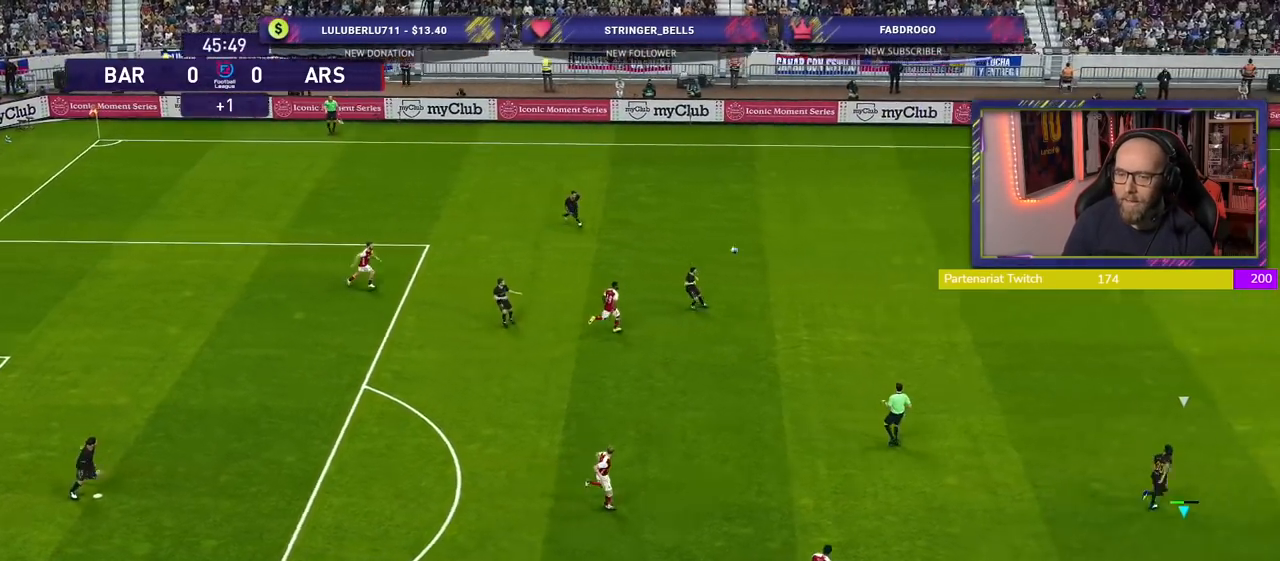
Gameplay with a controller (PlayStation layout); each line is a JSON object with the inputs held at the frame after it. "events" lists button and stick changes between this image and that frame as [ms after this image, input, new state], when the widget could be followed in between.
{"buttons": ["R2"], "left_stick": "left", "right_stick": "center", "events": [[100, "CROSS", "up"], [260, "left_stick", "up-left"], [460, "left_stick", "left"]]}
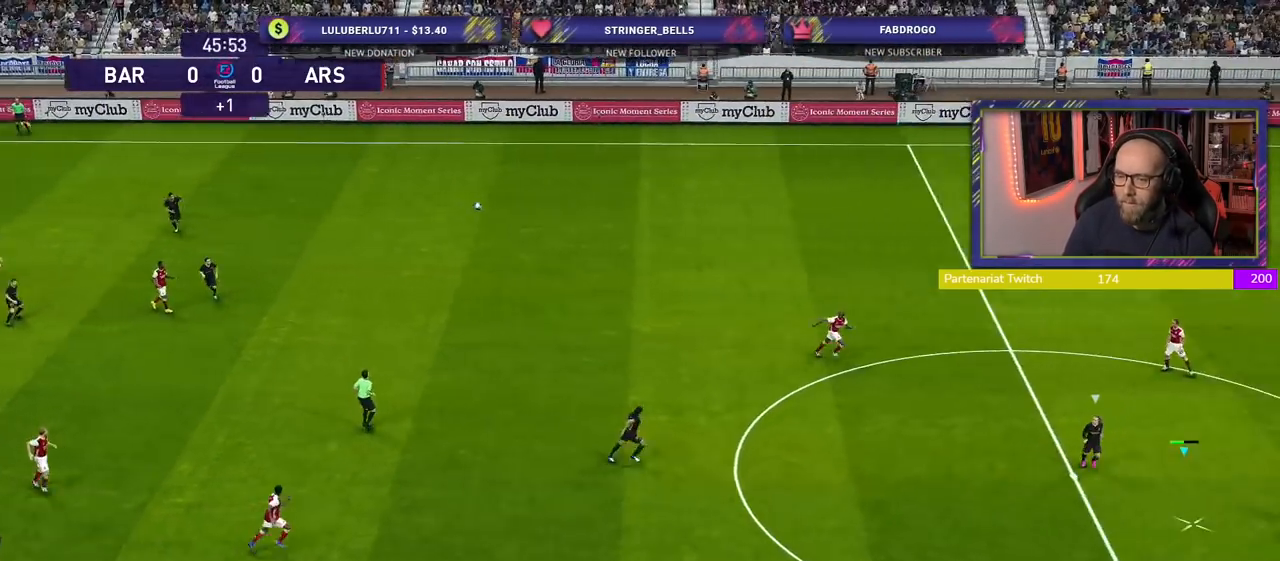
{"buttons": ["CROSS", "R2"], "left_stick": "left", "right_stick": "center", "events": [[280, "CROSS", "down"], [420, "CROSS", "up"], [500, "CROSS", "down"]]}
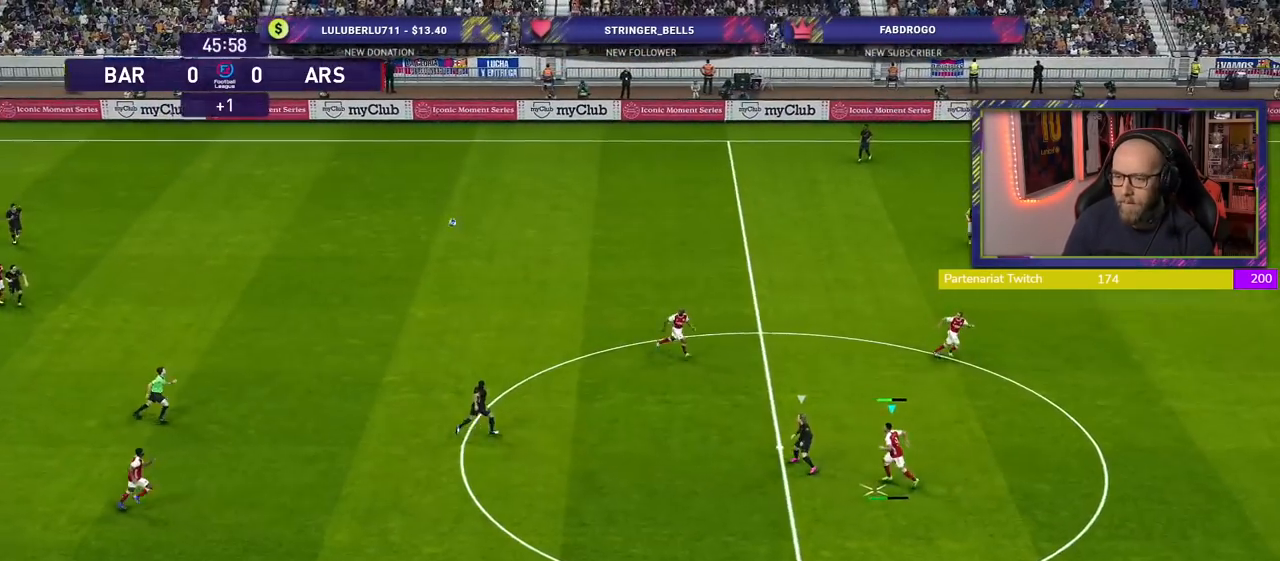
{"buttons": ["CROSS", "R2"], "left_stick": "left", "right_stick": "center", "events": [[100, "CROSS", "up"], [180, "CROSS", "down"], [300, "CROSS", "up"], [360, "CROSS", "down"]]}
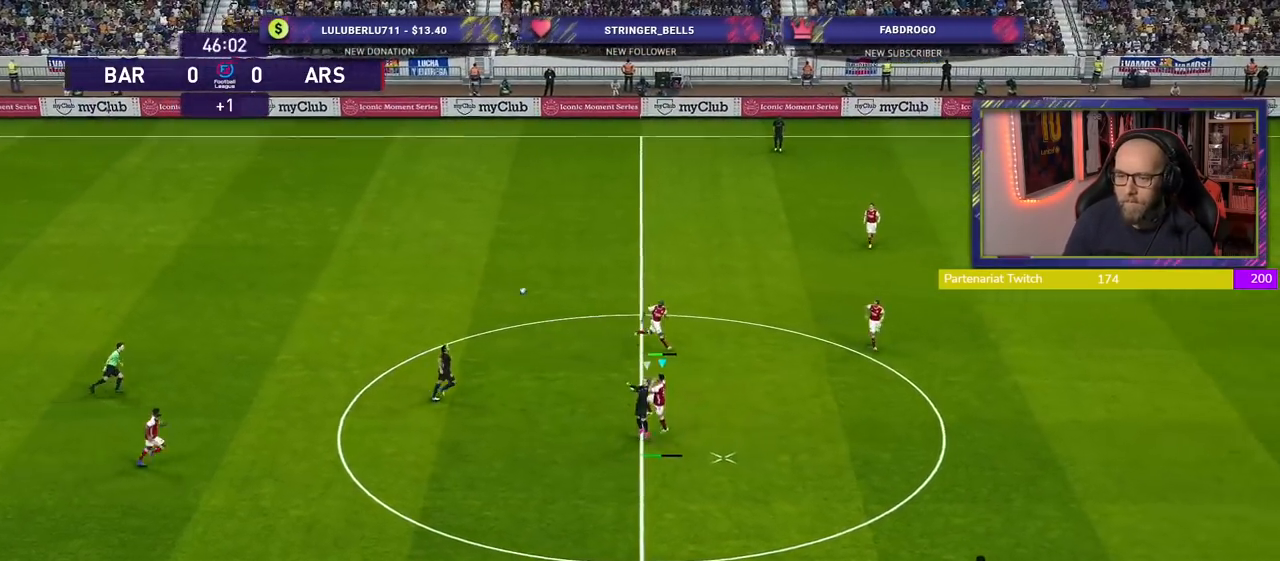
{"buttons": ["R2"], "left_stick": "left", "right_stick": "center", "events": [[200, "left_stick", "down-left"], [220, "CROSS", "up"], [380, "left_stick", "left"]]}
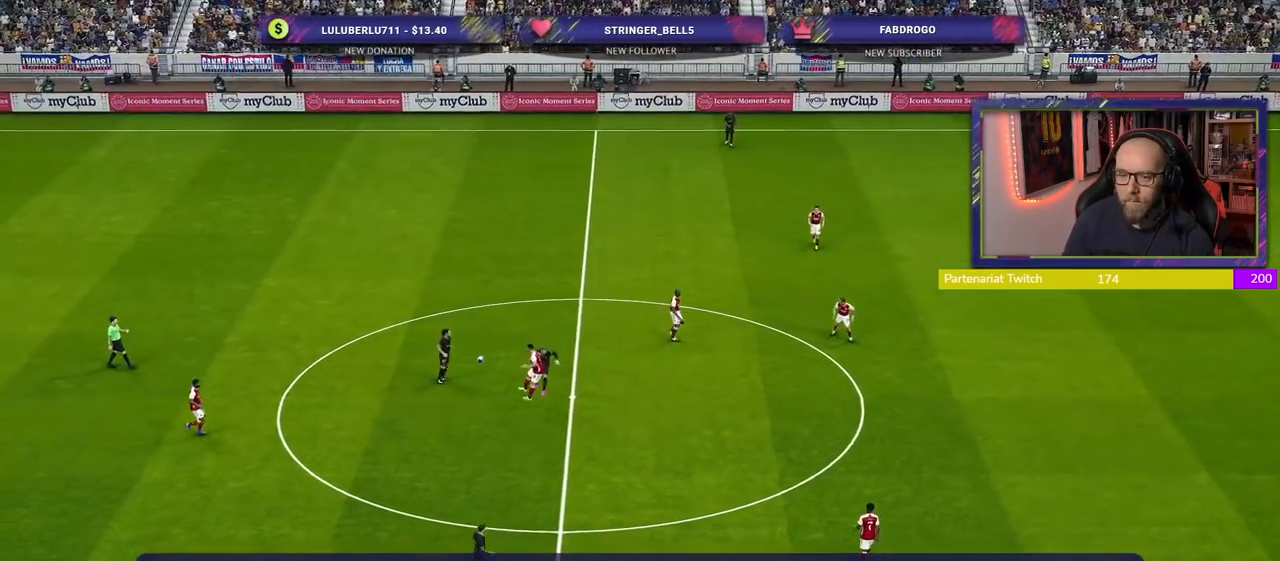
{"buttons": [], "left_stick": "center", "right_stick": "center", "events": [[140, "left_stick", "down-right"], [220, "R2", "up"], [300, "left_stick", "center"]]}
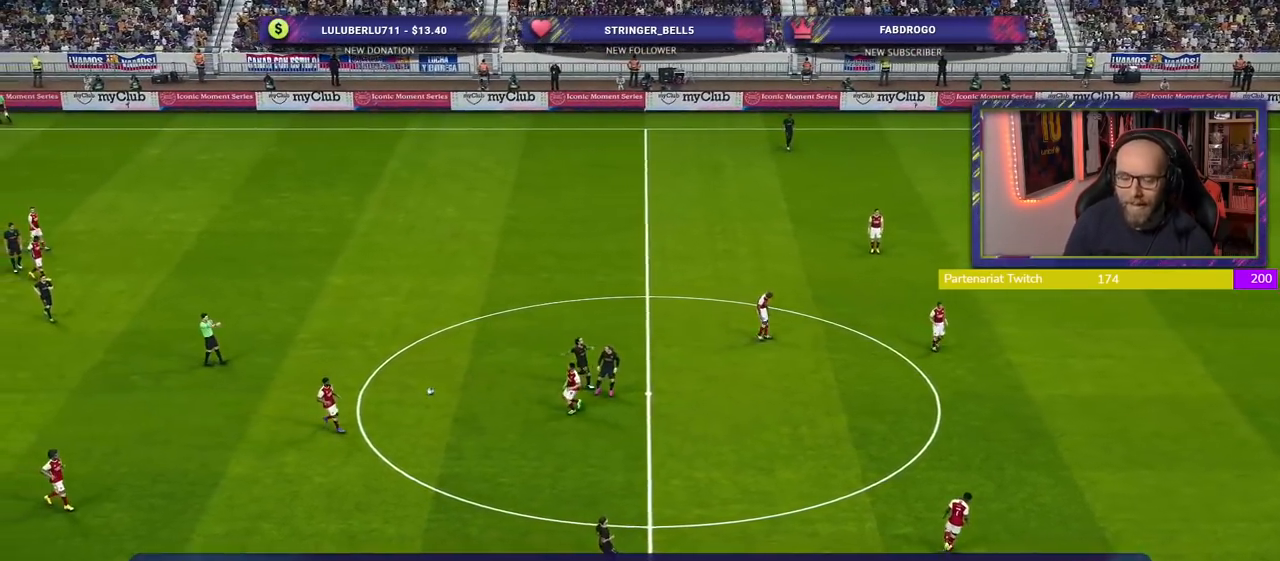
{"buttons": [], "left_stick": "center", "right_stick": "center", "events": []}
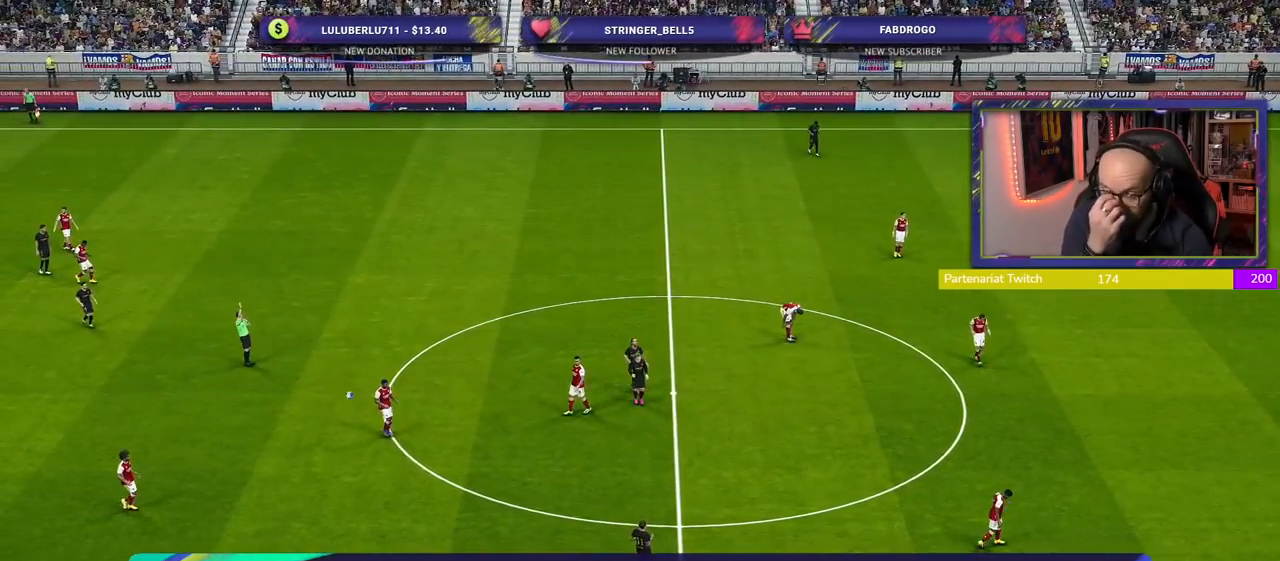
{"buttons": [], "left_stick": "center", "right_stick": "center", "events": []}
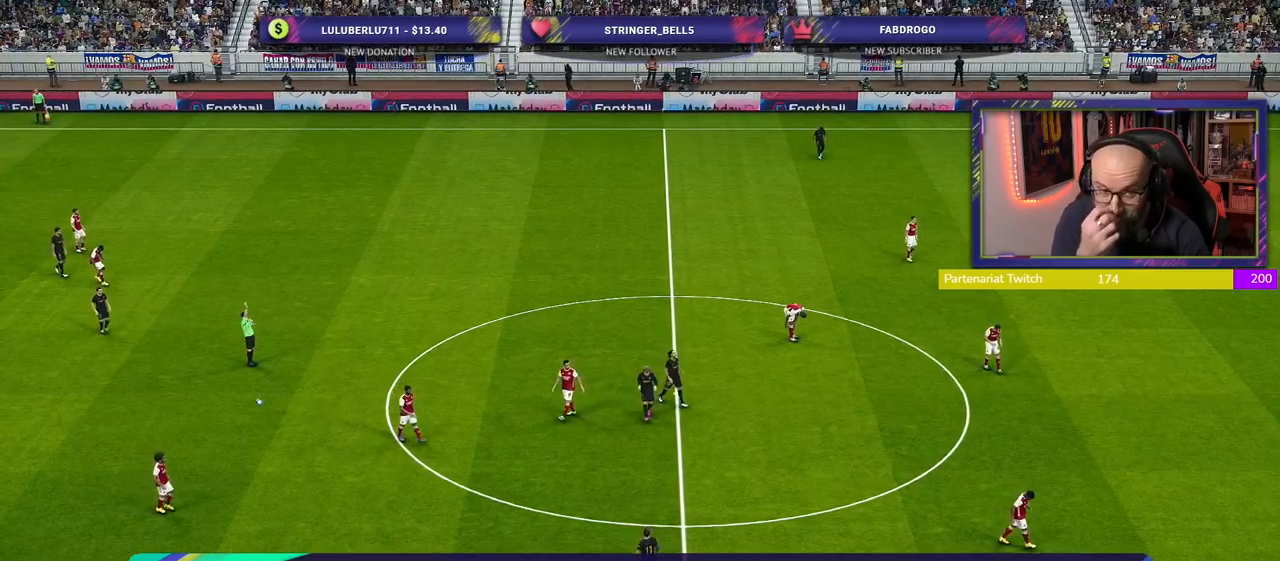
{"buttons": [], "left_stick": "center", "right_stick": "center", "events": []}
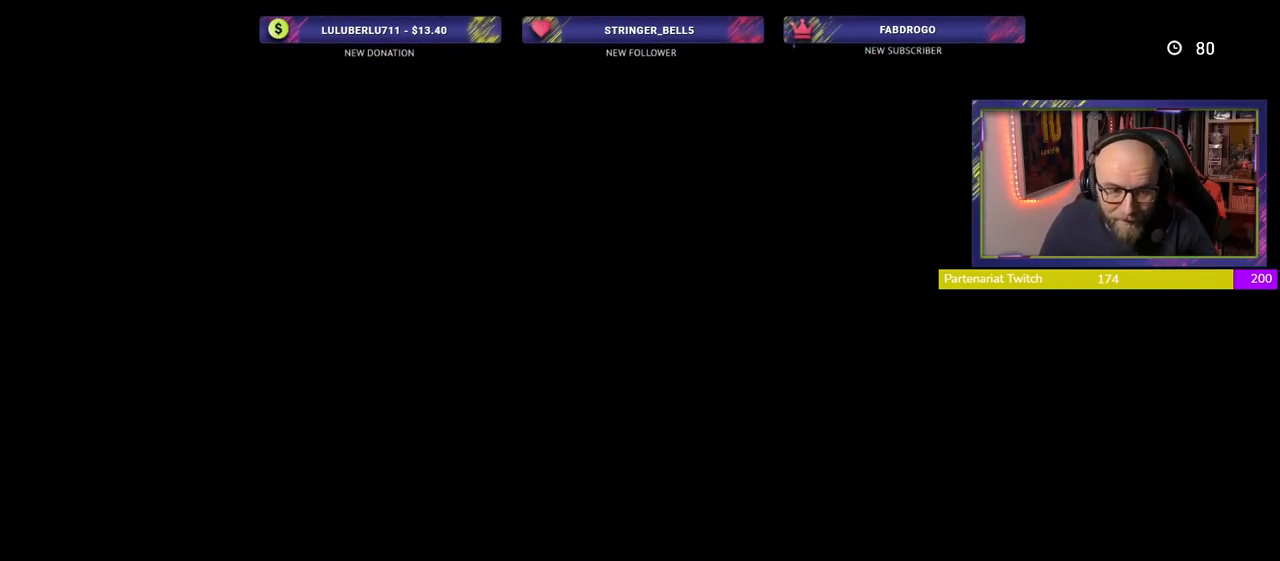
{"buttons": [], "left_stick": "center", "right_stick": "center", "events": []}
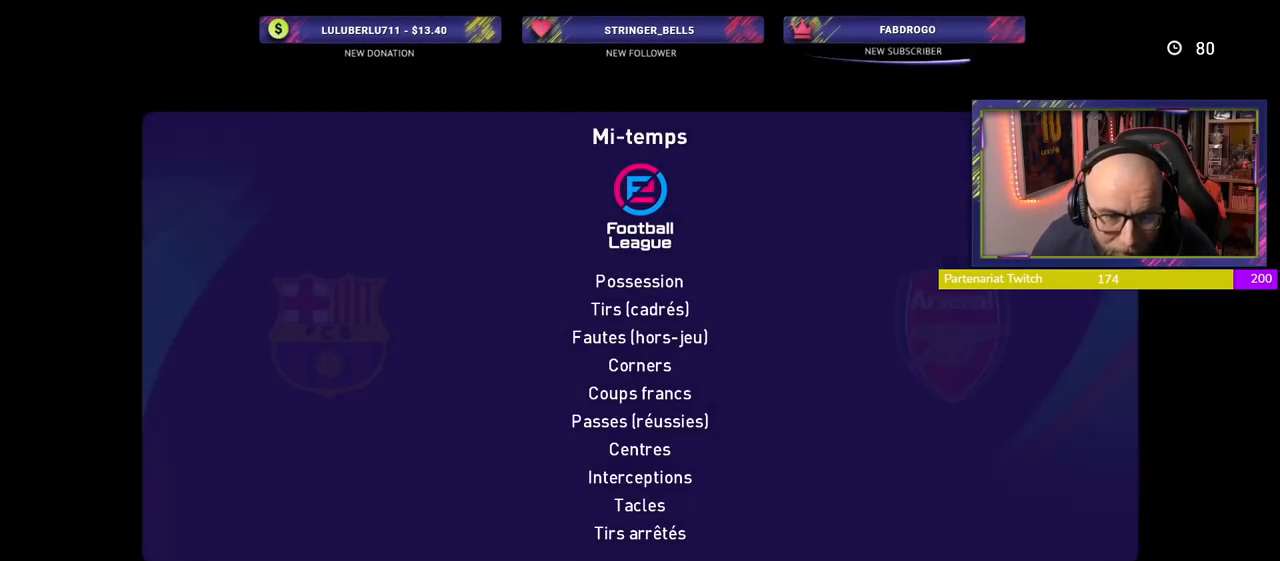
{"buttons": [], "left_stick": "center", "right_stick": "center", "events": []}
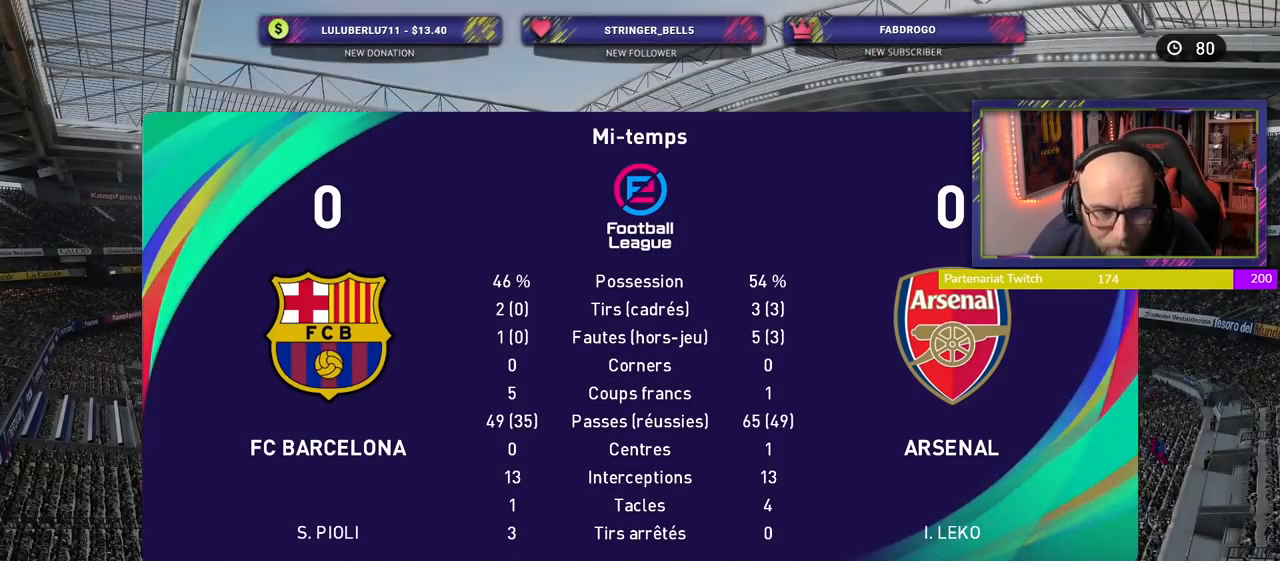
{"buttons": [], "left_stick": "center", "right_stick": "center", "events": []}
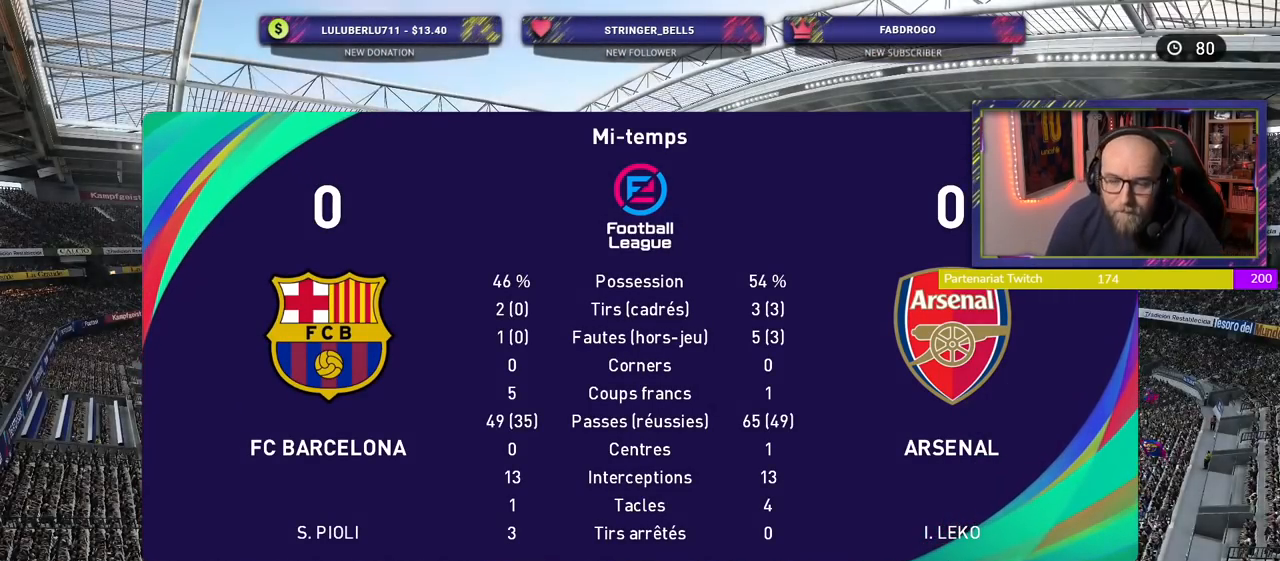
{"buttons": [], "left_stick": "center", "right_stick": "center", "events": []}
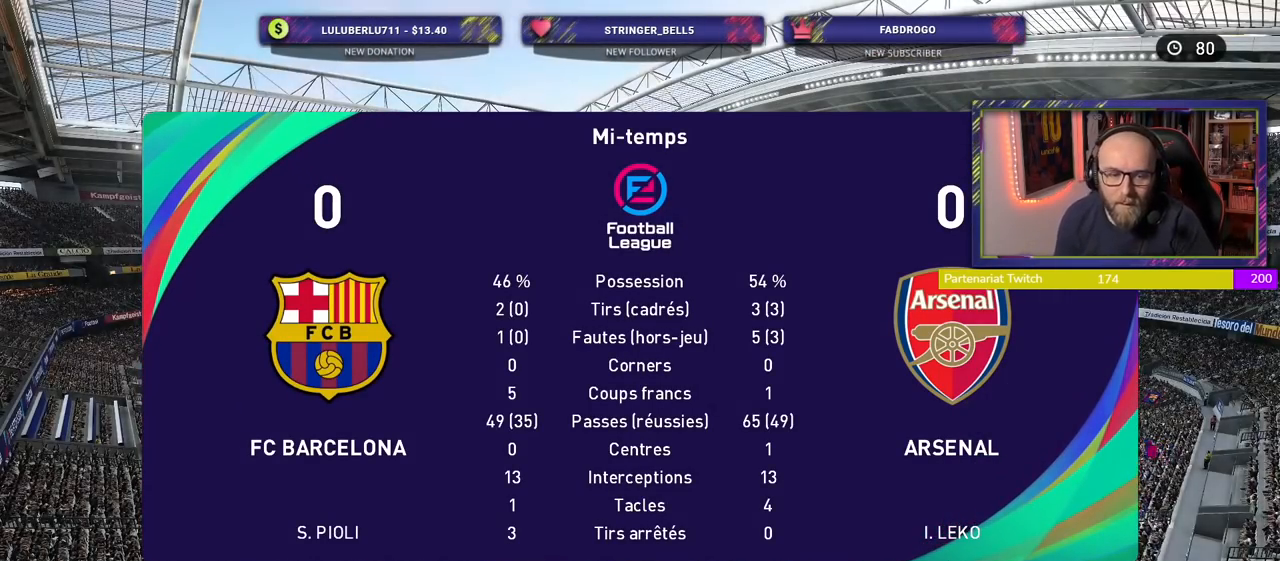
{"buttons": ["CROSS"], "left_stick": "center", "right_stick": "center", "events": [[460, "CROSS", "down"]]}
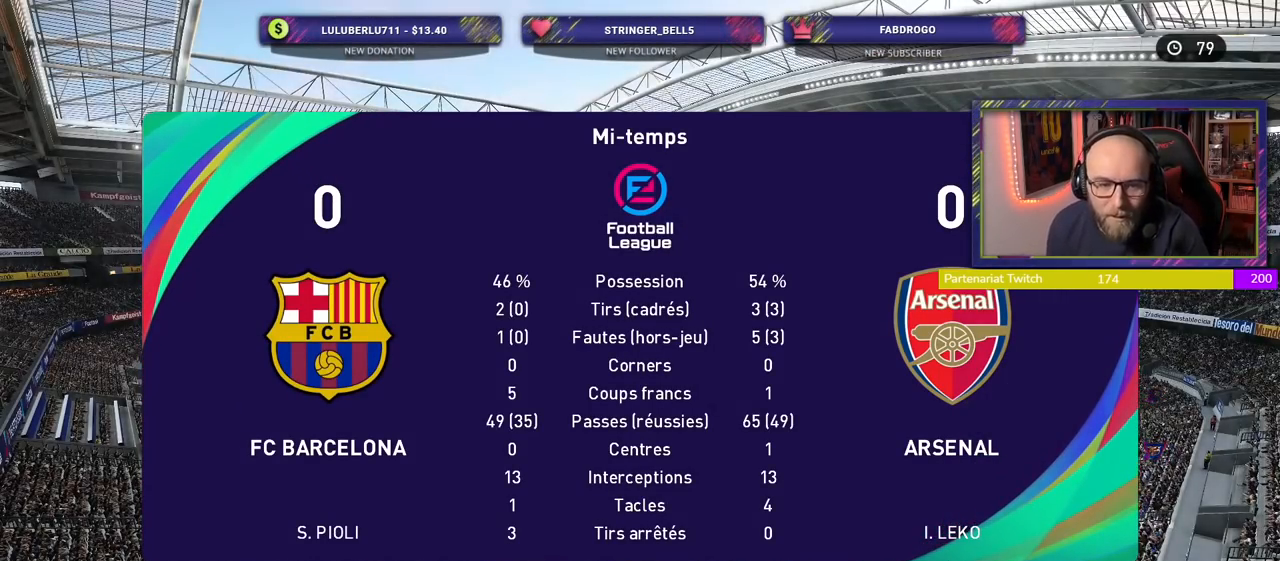
{"buttons": [], "left_stick": "center", "right_stick": "center", "events": [[100, "CROSS", "up"]]}
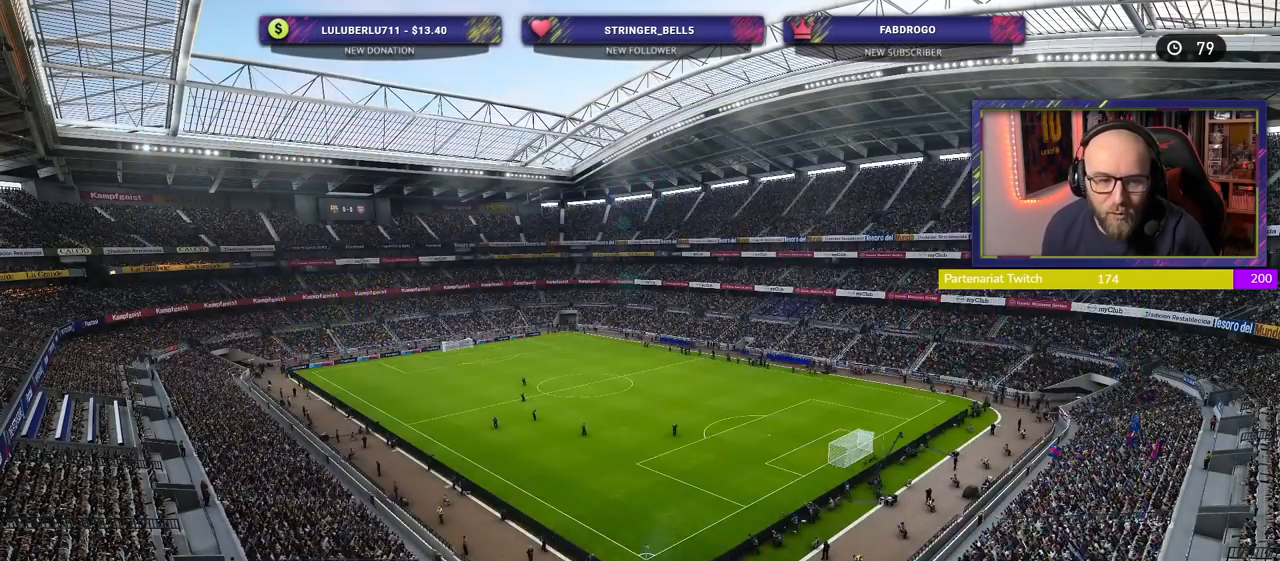
{"buttons": [], "left_stick": "center", "right_stick": "center", "events": []}
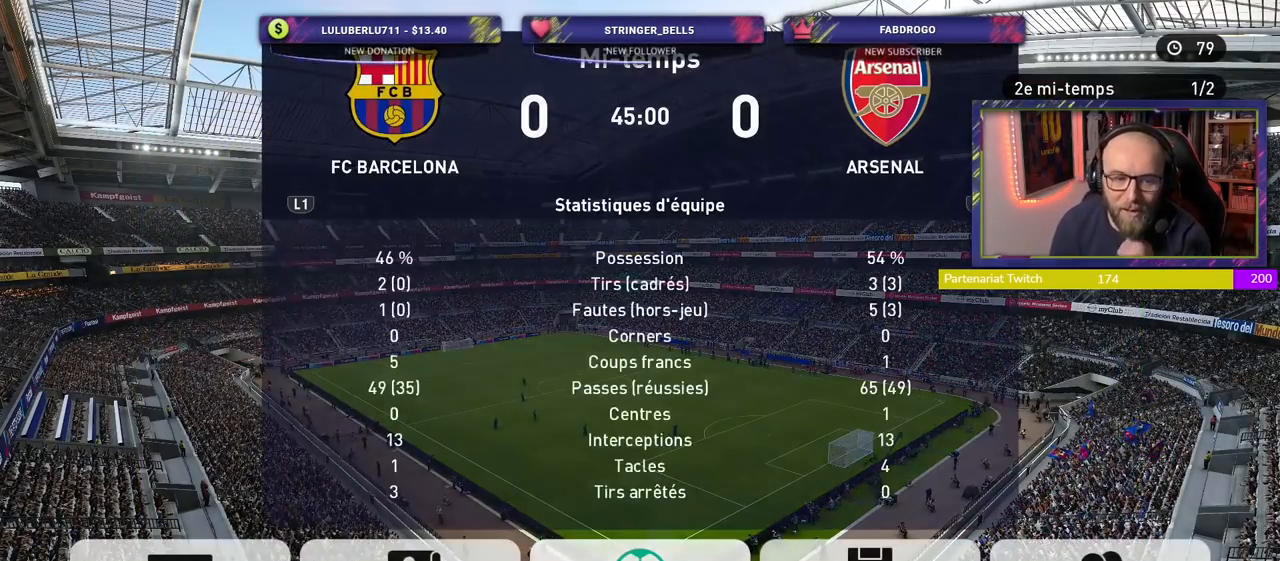
{"buttons": [], "left_stick": "center", "right_stick": "center", "events": []}
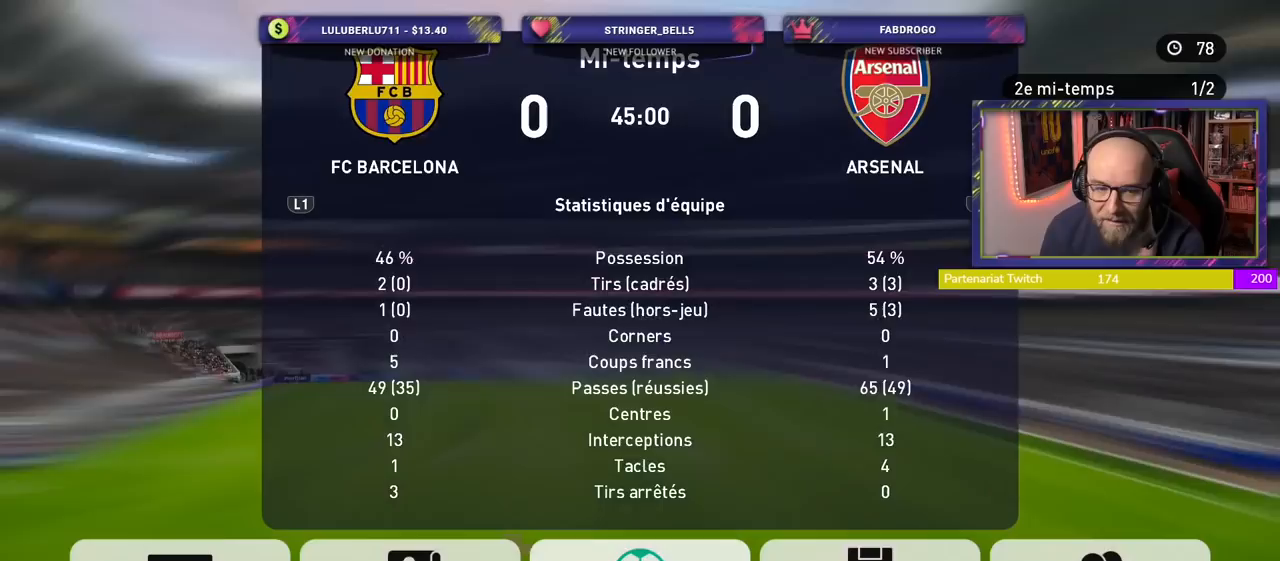
{"buttons": [], "left_stick": "center", "right_stick": "center", "events": []}
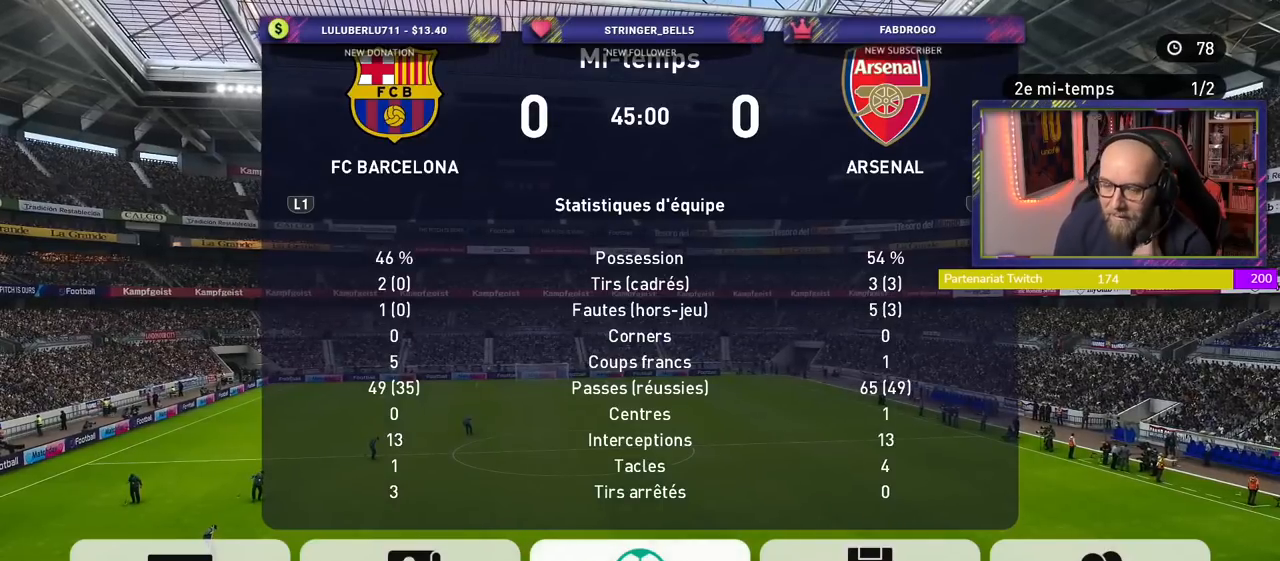
{"buttons": [], "left_stick": "center", "right_stick": "center", "events": []}
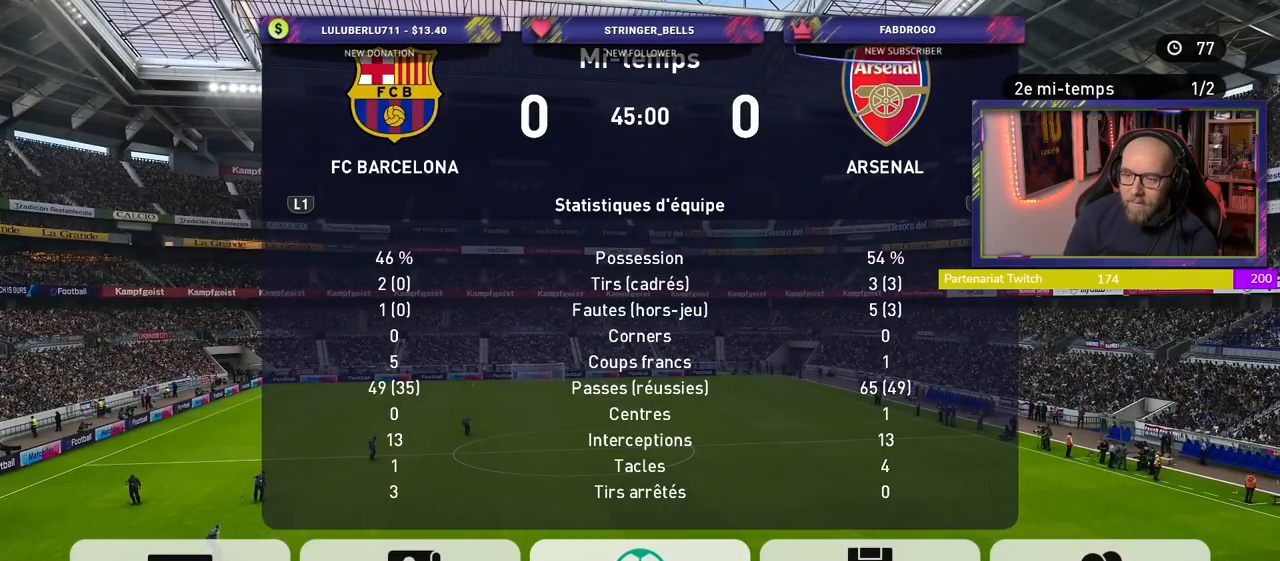
{"buttons": [], "left_stick": "center", "right_stick": "center", "events": []}
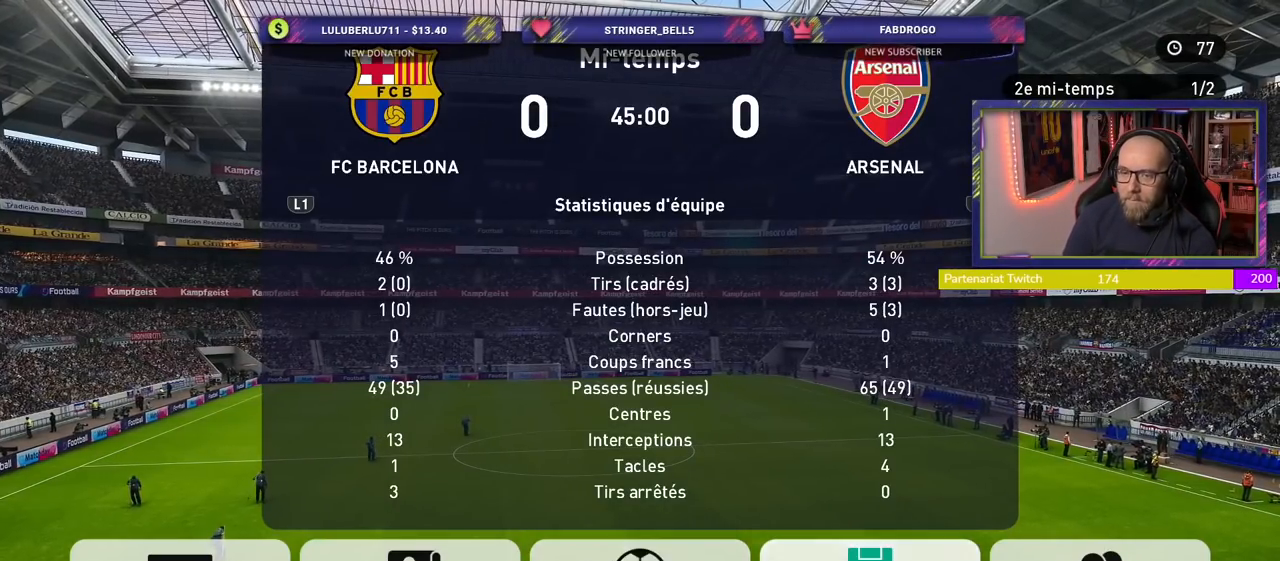
{"buttons": [], "left_stick": "center", "right_stick": "center", "events": []}
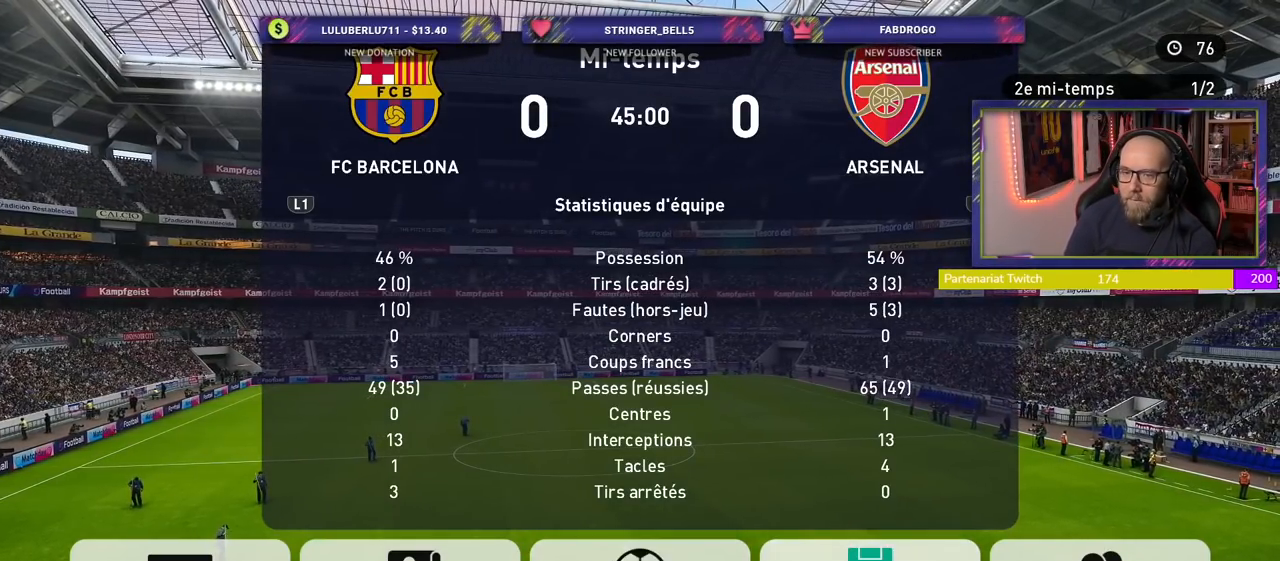
{"buttons": [], "left_stick": "center", "right_stick": "center", "events": []}
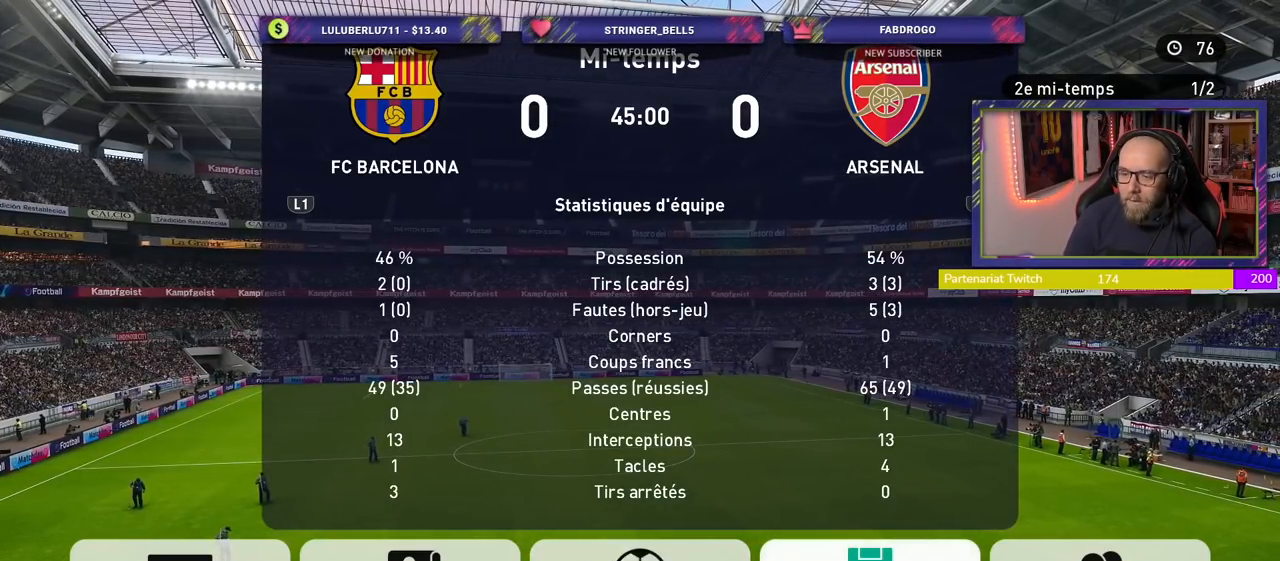
{"buttons": [], "left_stick": "center", "right_stick": "center", "events": [[280, "CROSS", "down"], [400, "CROSS", "up"]]}
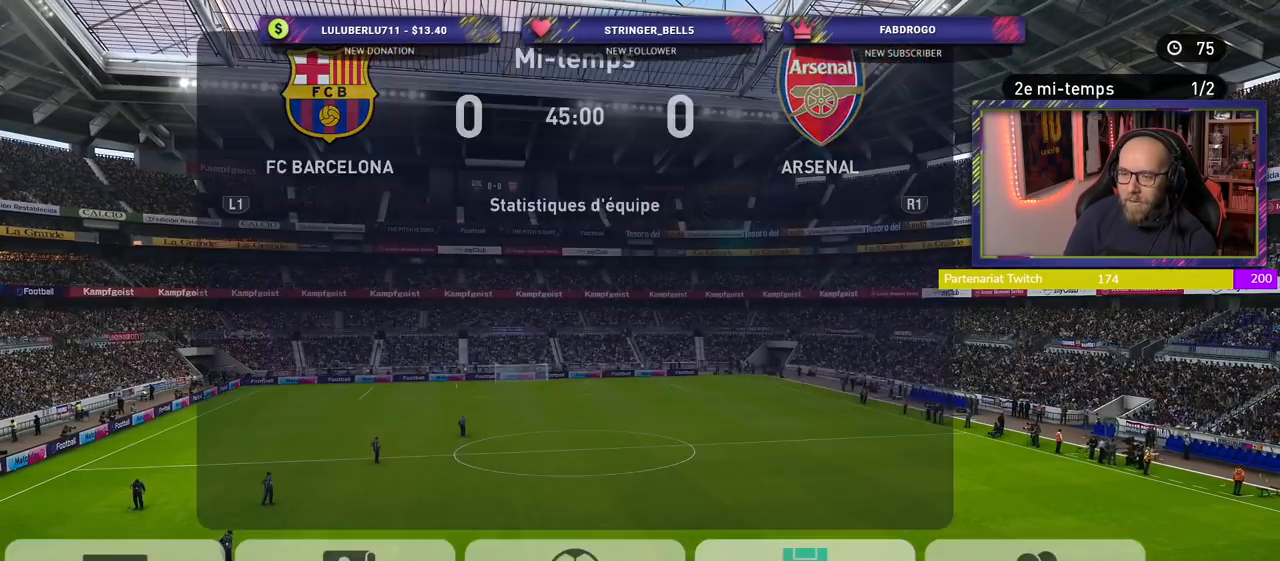
{"buttons": [], "left_stick": "center", "right_stick": "center", "events": []}
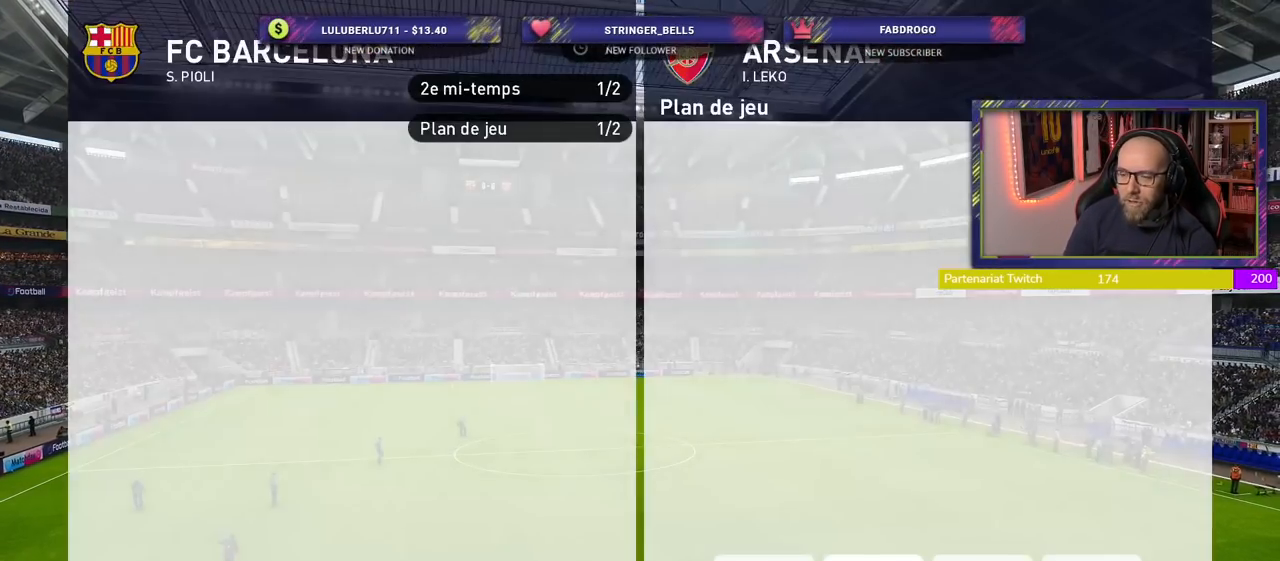
{"buttons": [], "left_stick": "center", "right_stick": "center", "events": []}
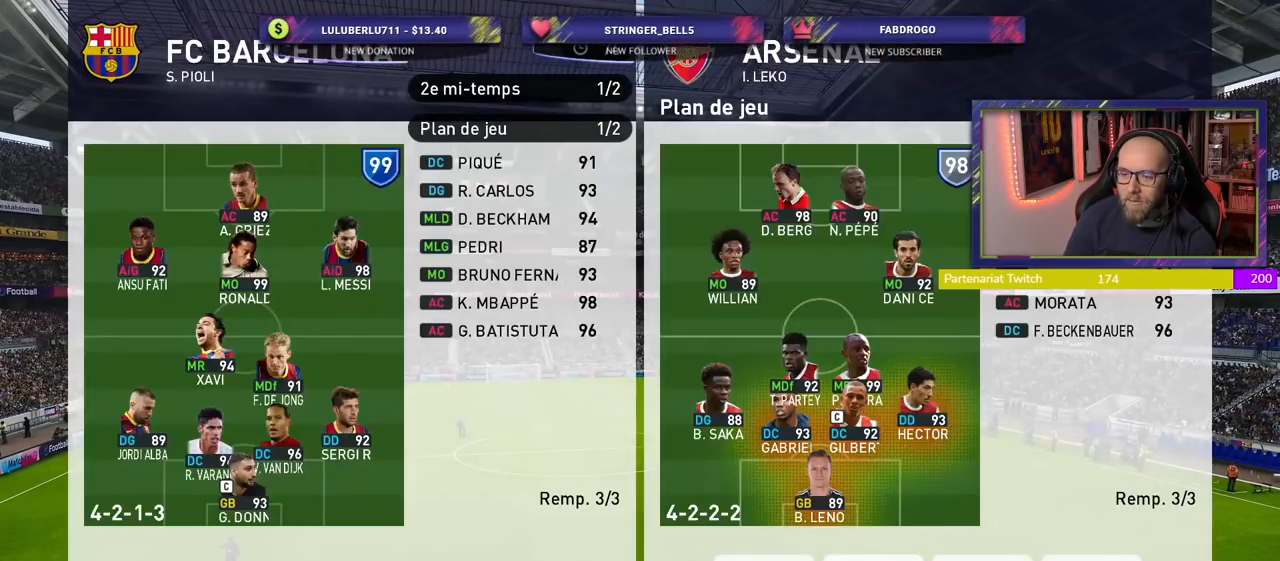
{"buttons": [], "left_stick": "center", "right_stick": "center", "events": []}
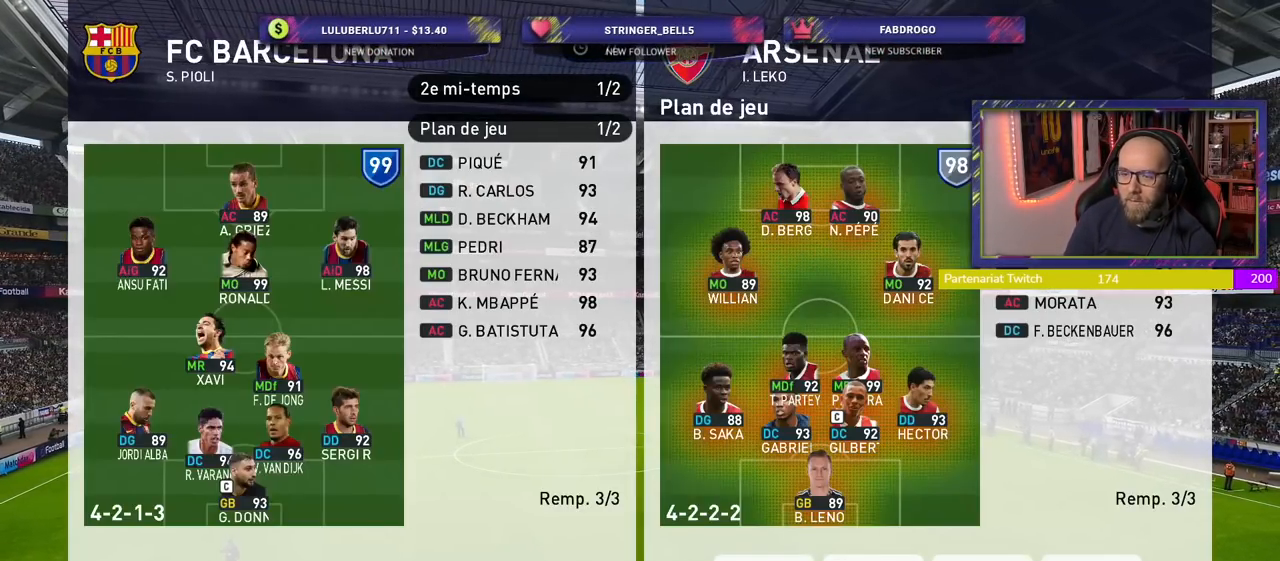
{"buttons": [], "left_stick": "center", "right_stick": "center", "events": []}
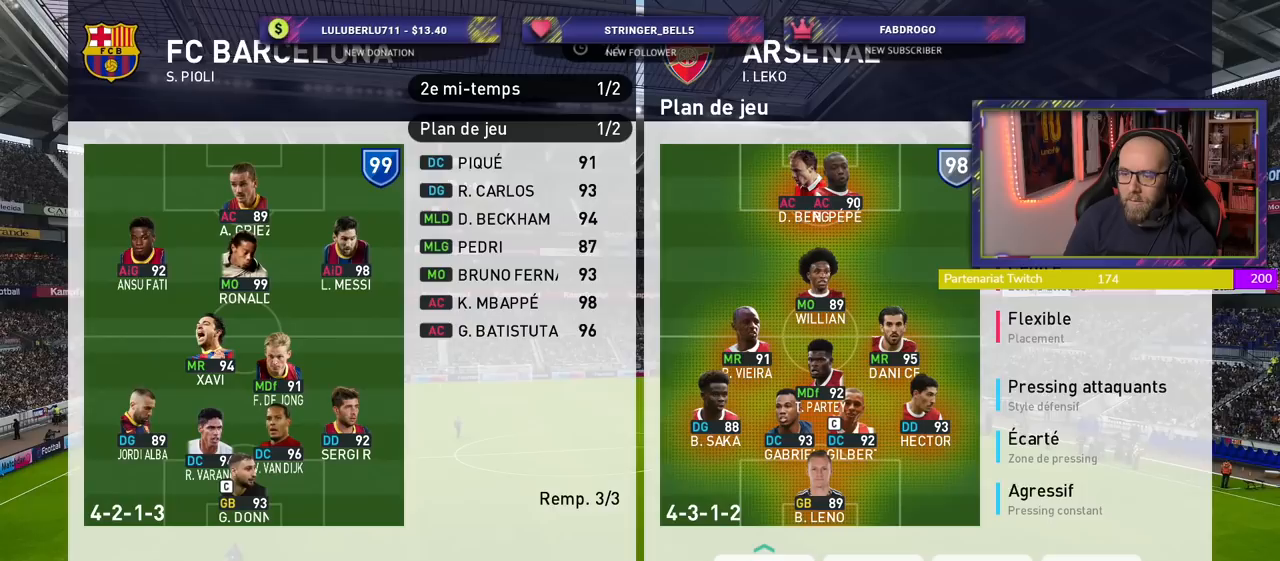
{"buttons": [], "left_stick": "center", "right_stick": "center", "events": []}
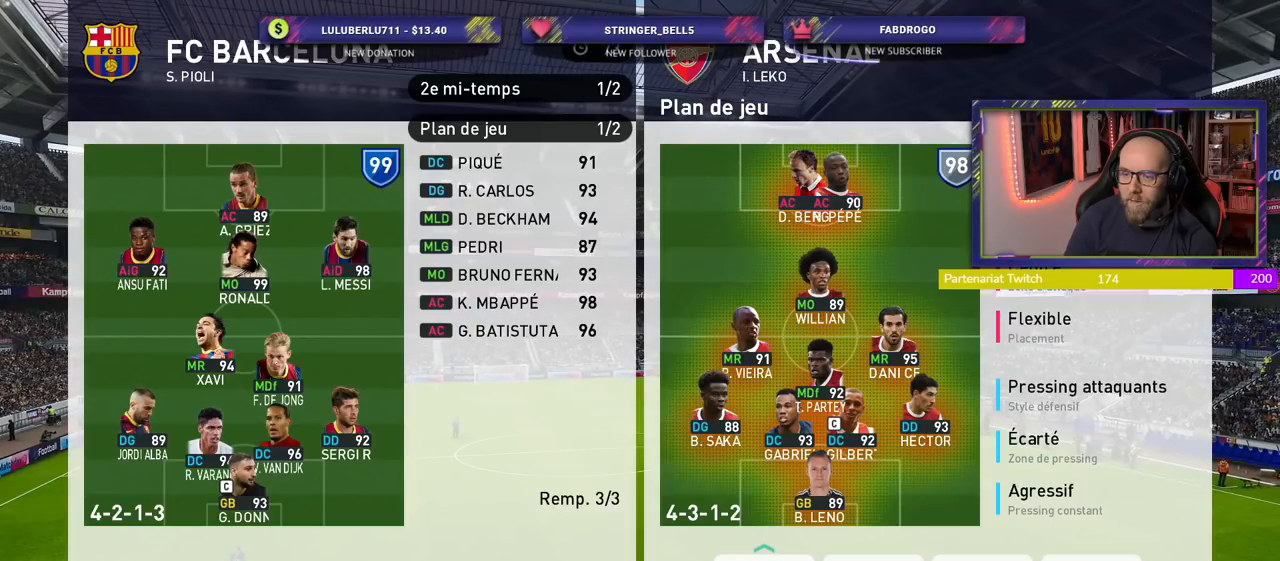
{"buttons": [], "left_stick": "center", "right_stick": "center", "events": []}
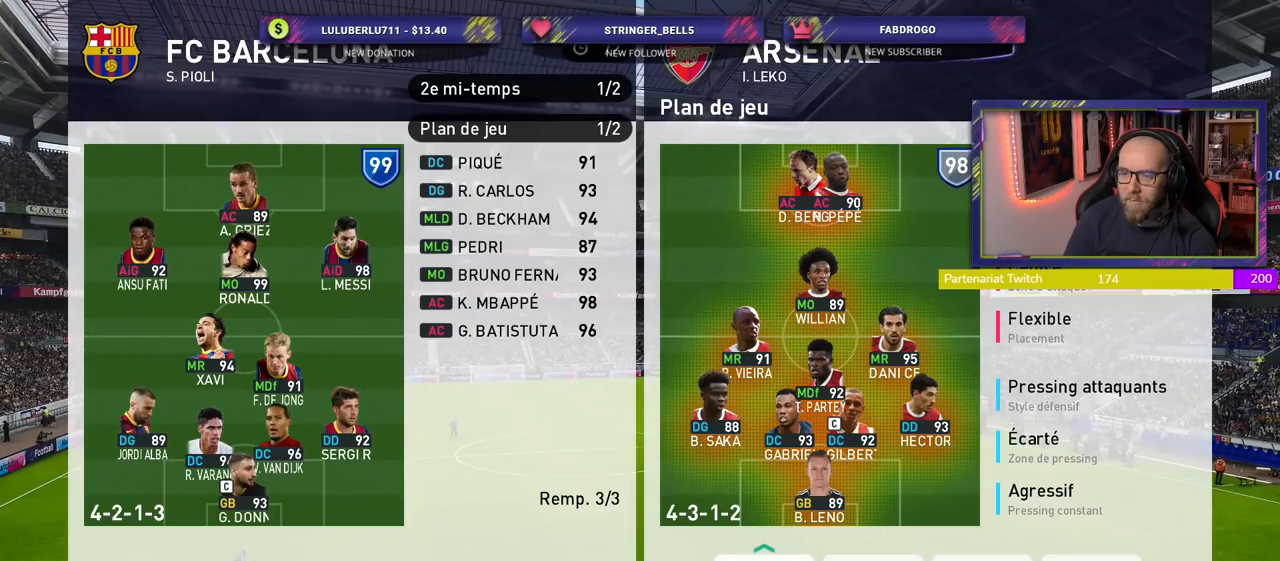
{"buttons": [], "left_stick": "center", "right_stick": "center", "events": []}
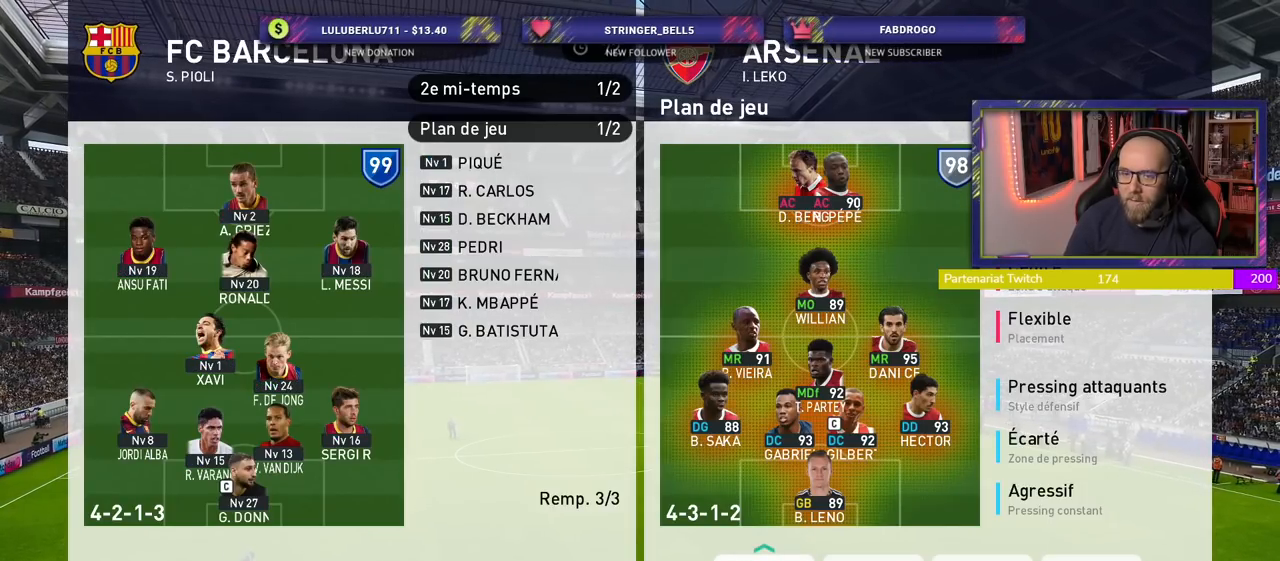
{"buttons": [], "left_stick": "center", "right_stick": "center", "events": []}